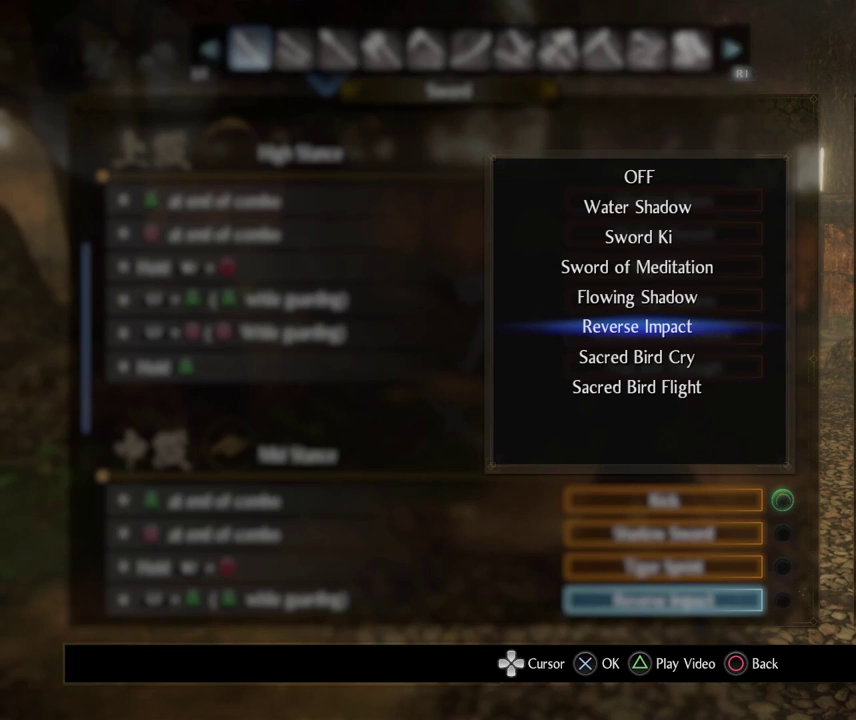
Gameplay with a controller (PlayStation layout); each line is a JSON object with the inputs held at the frame after it (dt_ms = milliseconds from this image to that frame). "events" lists button and stick changes between this image and that frame as [ms after this image, input, new state], when the widget could be followed in between.
{"dt_ms": 700, "buttons": ["DPAD_UP"], "left_stick": "center", "right_stick": "center", "events": [[483, "DPAD_UP", "down"], [567, "DPAD_UP", "up"], [667, "DPAD_UP", "down"]]}
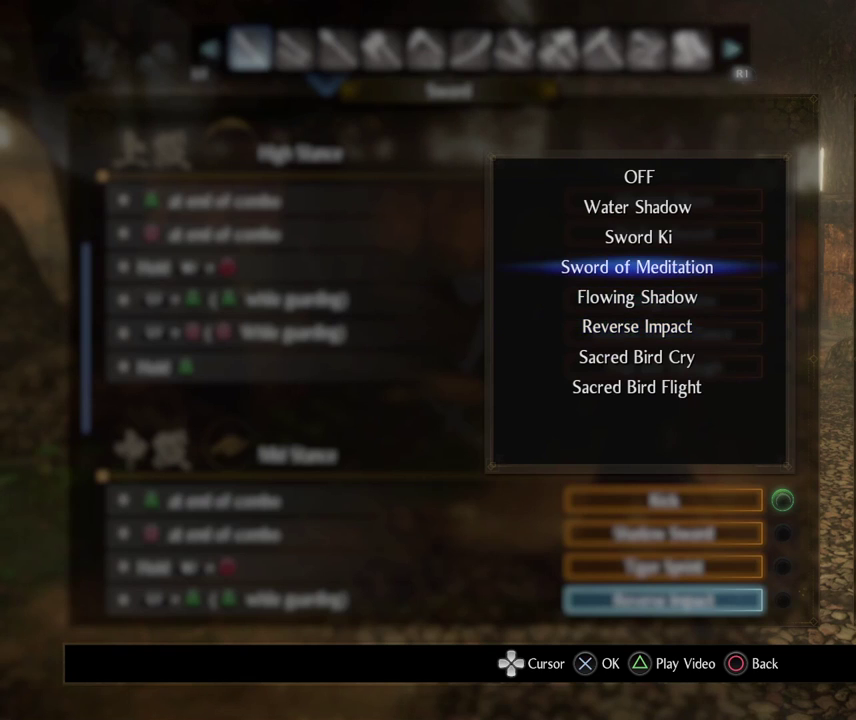
{"dt_ms": 300, "buttons": [], "left_stick": "center", "right_stick": "center", "events": [[67, "DPAD_UP", "up"]]}
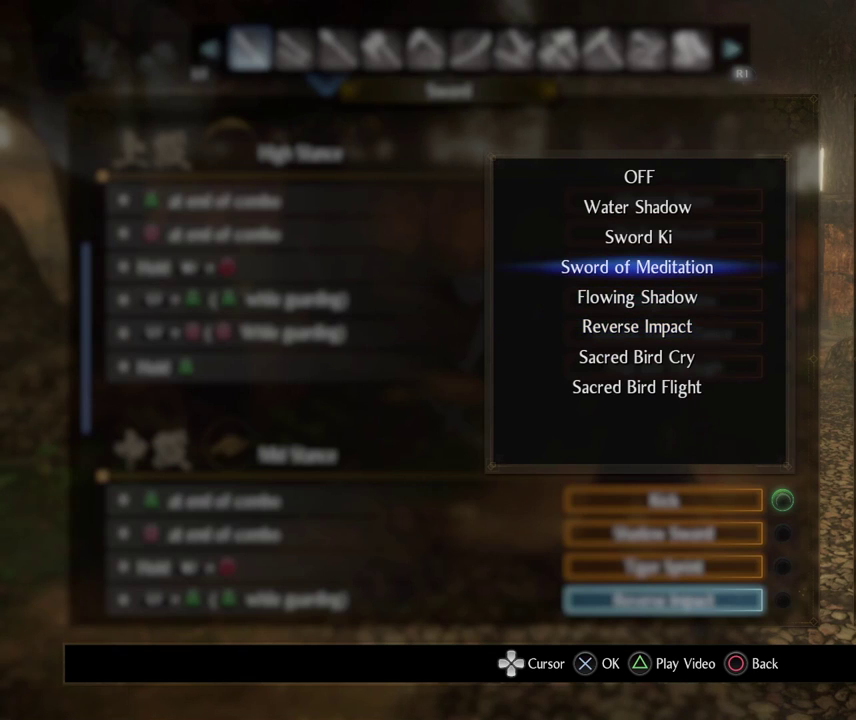
{"dt_ms": 500, "buttons": [], "left_stick": "center", "right_stick": "center", "events": []}
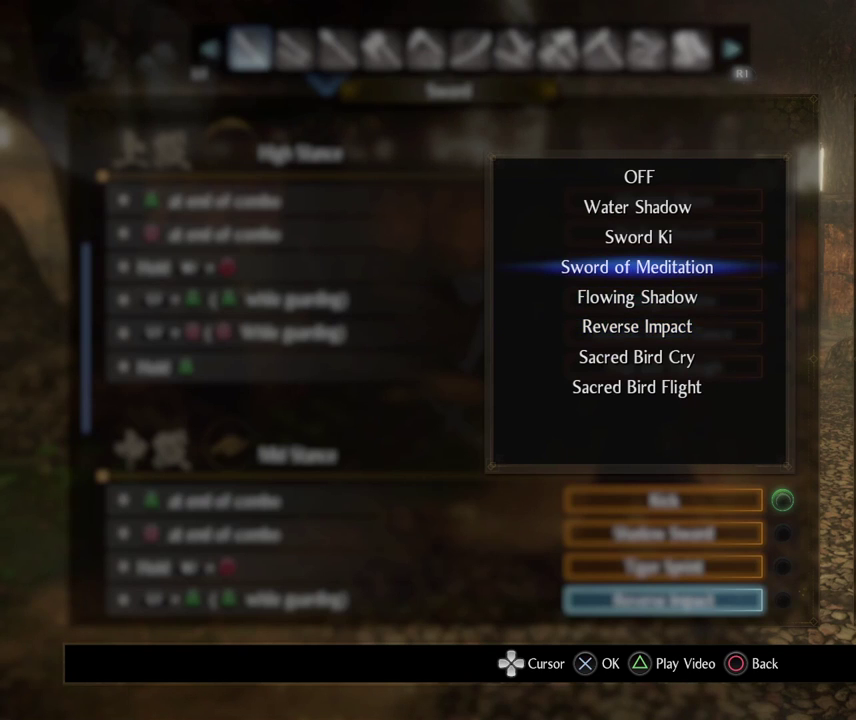
{"dt_ms": 500, "buttons": [], "left_stick": "center", "right_stick": "center", "events": []}
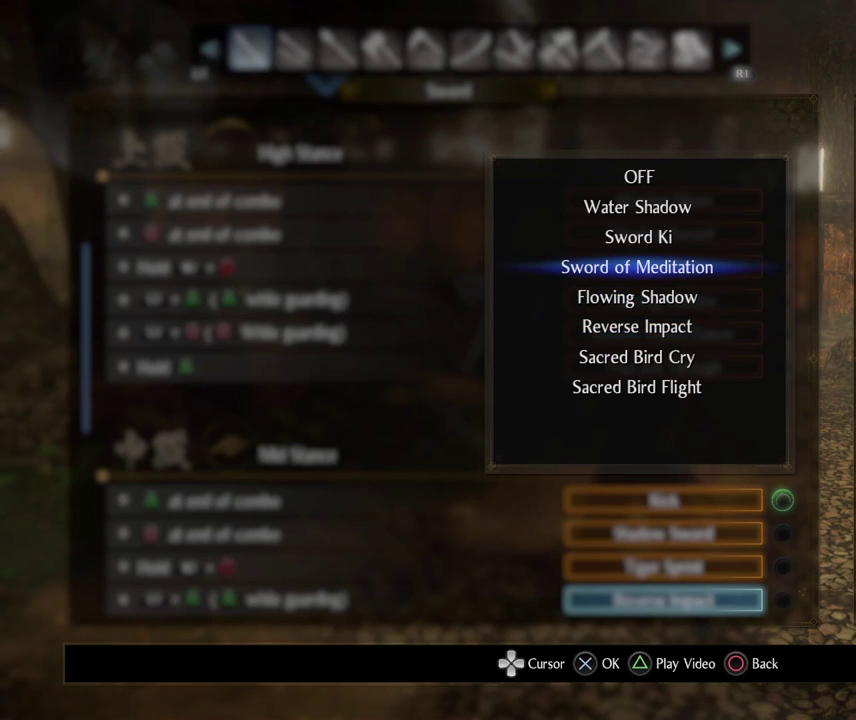
{"dt_ms": 500, "buttons": [], "left_stick": "center", "right_stick": "center", "events": []}
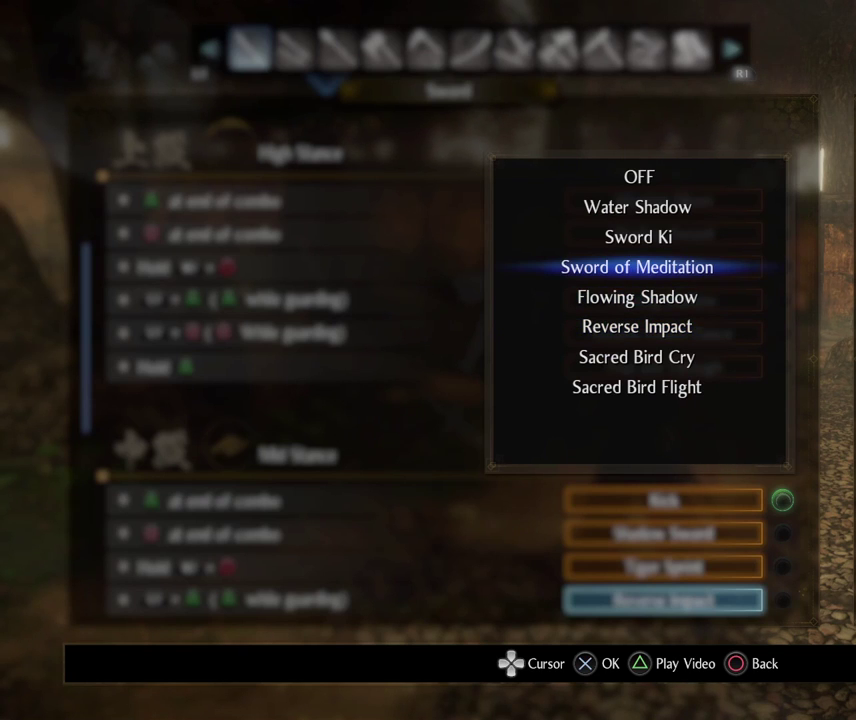
{"dt_ms": 500, "buttons": [], "left_stick": "center", "right_stick": "center", "events": []}
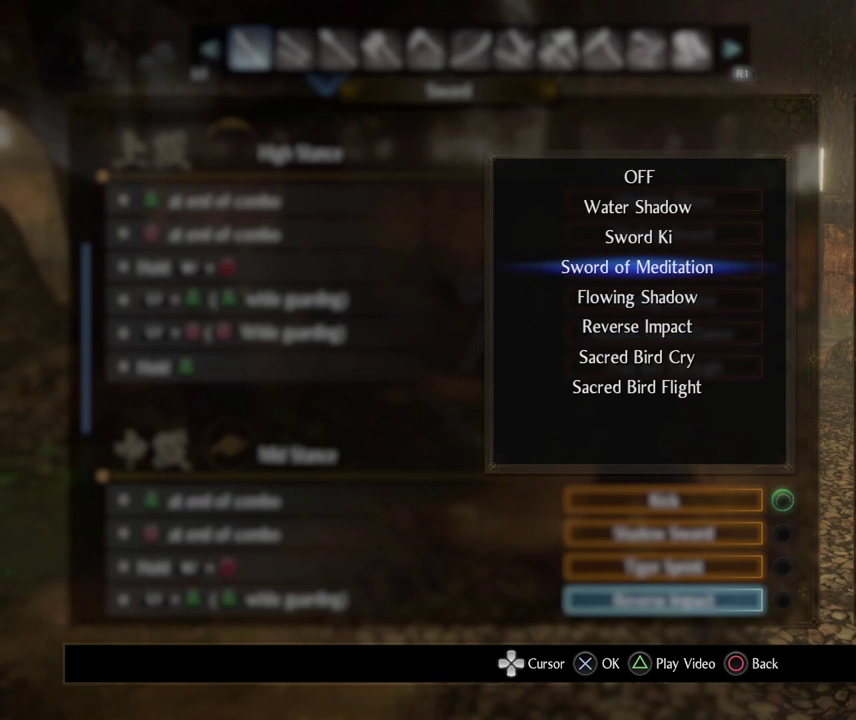
{"dt_ms": 500, "buttons": [], "left_stick": "center", "right_stick": "center", "events": [[300, "CIRCLE", "down"], [467, "CIRCLE", "up"]]}
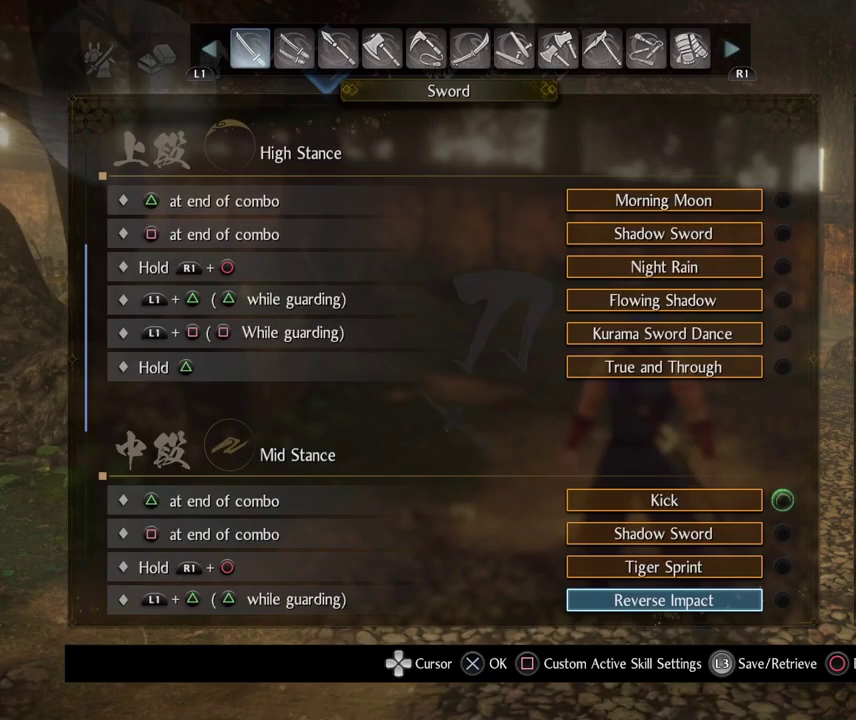
{"dt_ms": 600, "buttons": ["CROSS"], "left_stick": "center", "right_stick": "center", "events": [[133, "DPAD_DOWN", "down"], [283, "DPAD_DOWN", "up"], [533, "CROSS", "down"]]}
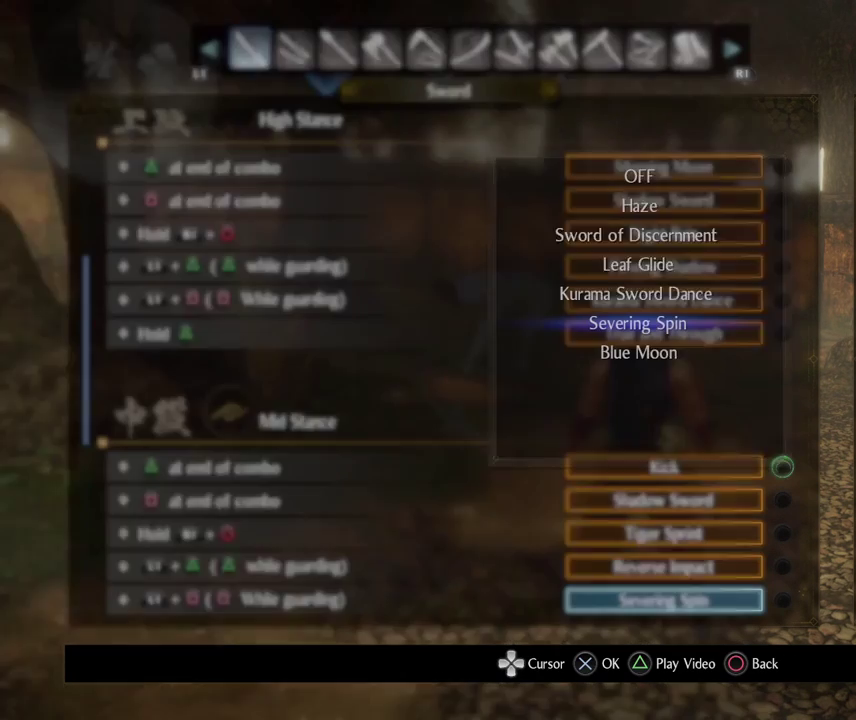
{"dt_ms": 400, "buttons": [], "left_stick": "center", "right_stick": "center", "events": [[100, "CROSS", "up"]]}
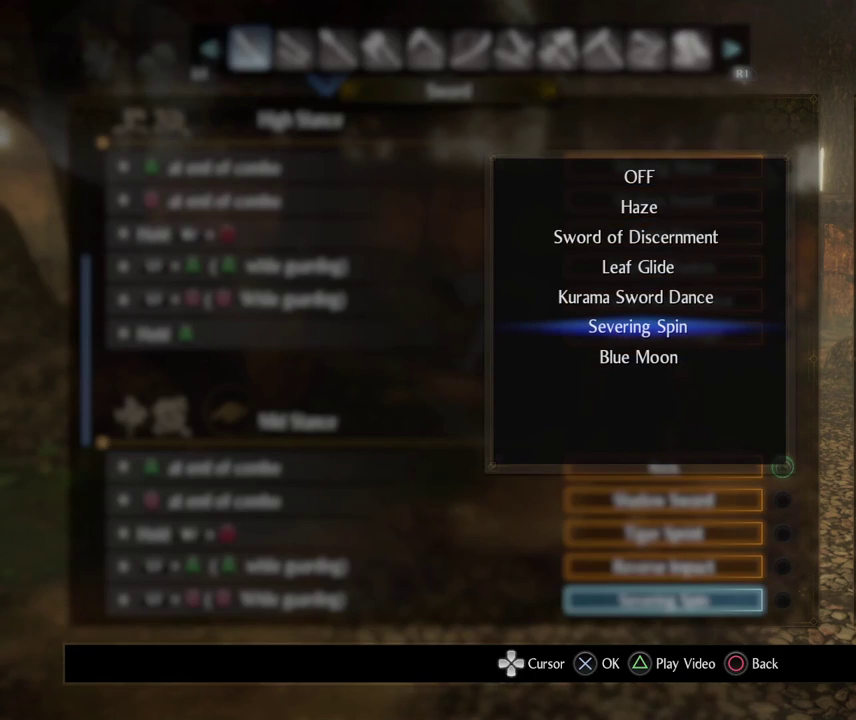
{"dt_ms": 600, "buttons": [], "left_stick": "center", "right_stick": "center", "events": []}
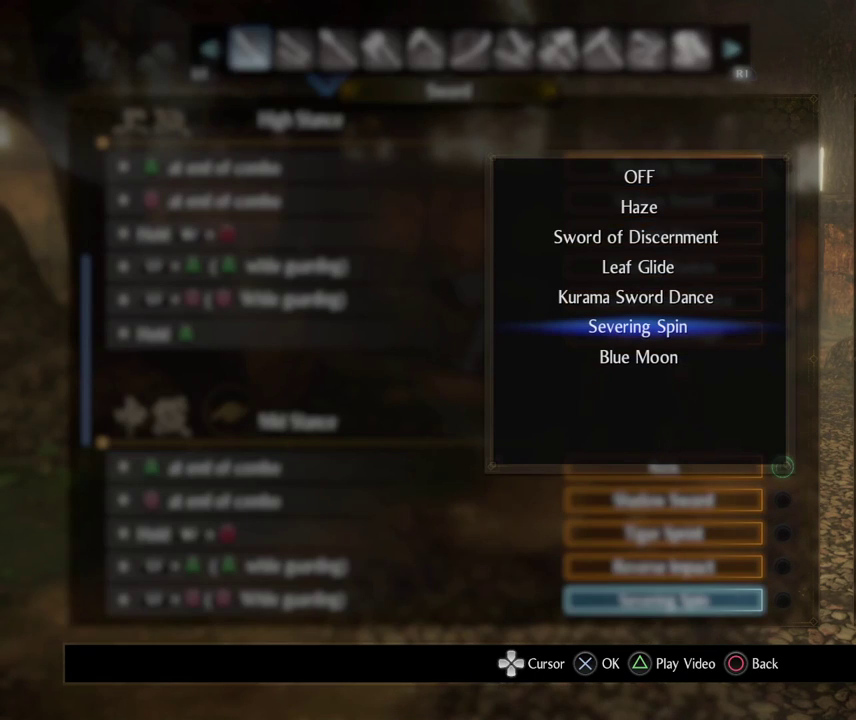
{"dt_ms": 400, "buttons": ["DPAD_DOWN"], "left_stick": "center", "right_stick": "center", "events": [[317, "DPAD_DOWN", "down"]]}
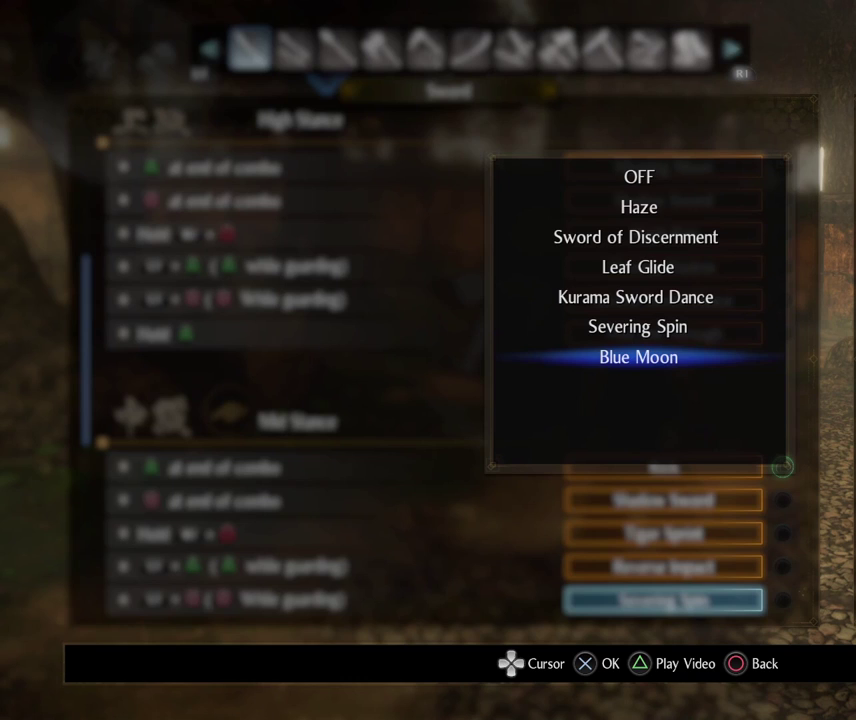
{"dt_ms": 600, "buttons": [], "left_stick": "center", "right_stick": "center", "events": [[17, "DPAD_DOWN", "up"], [317, "DPAD_UP", "down"], [400, "DPAD_UP", "up"], [483, "DPAD_UP", "down"], [600, "DPAD_UP", "up"]]}
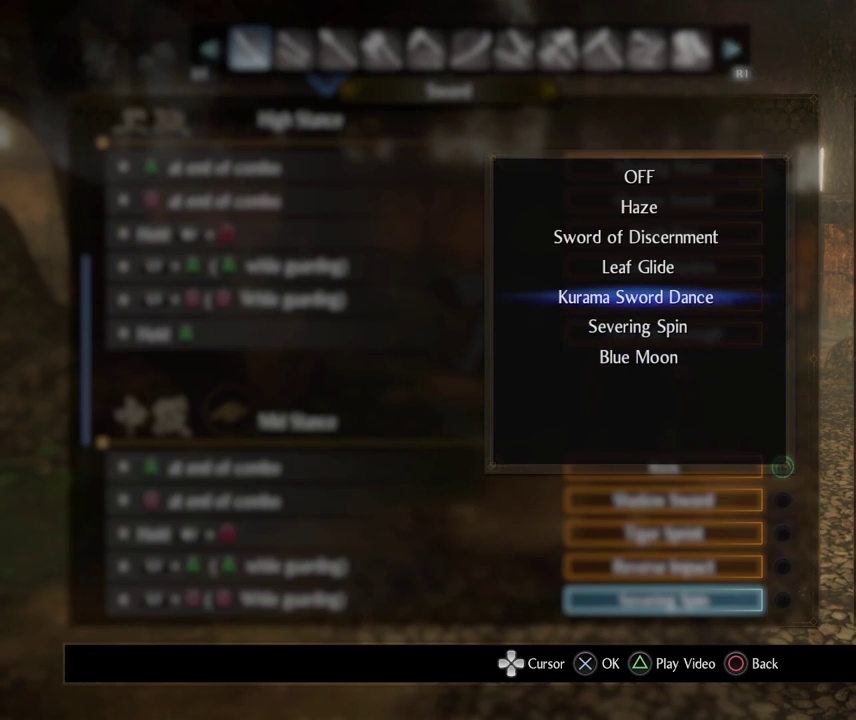
{"dt_ms": 400, "buttons": ["CIRCLE"], "left_stick": "center", "right_stick": "center", "events": [[283, "CIRCLE", "down"]]}
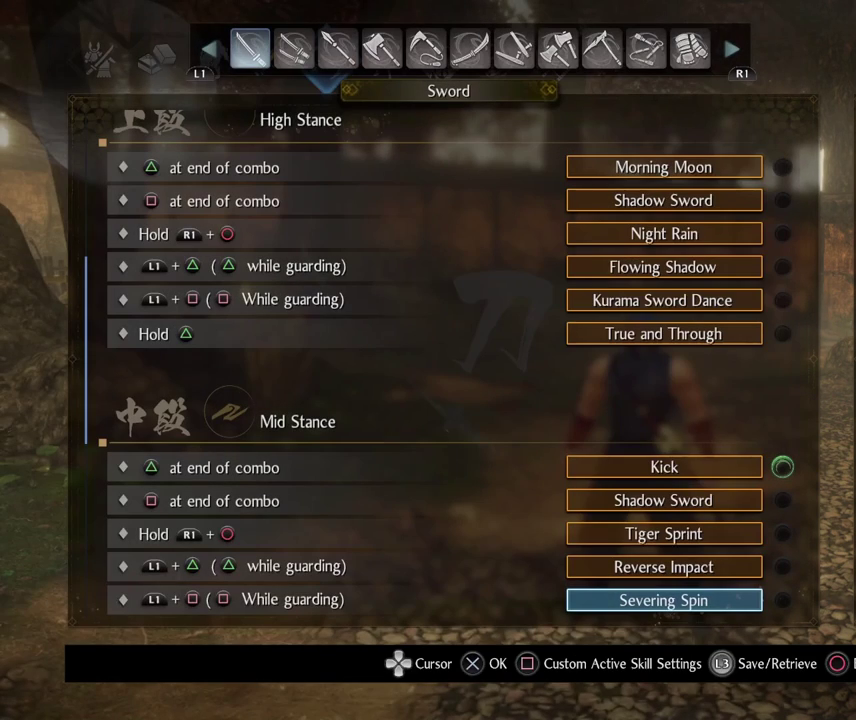
{"dt_ms": 500, "buttons": [], "left_stick": "center", "right_stick": "center", "events": [[33, "CIRCLE", "up"]]}
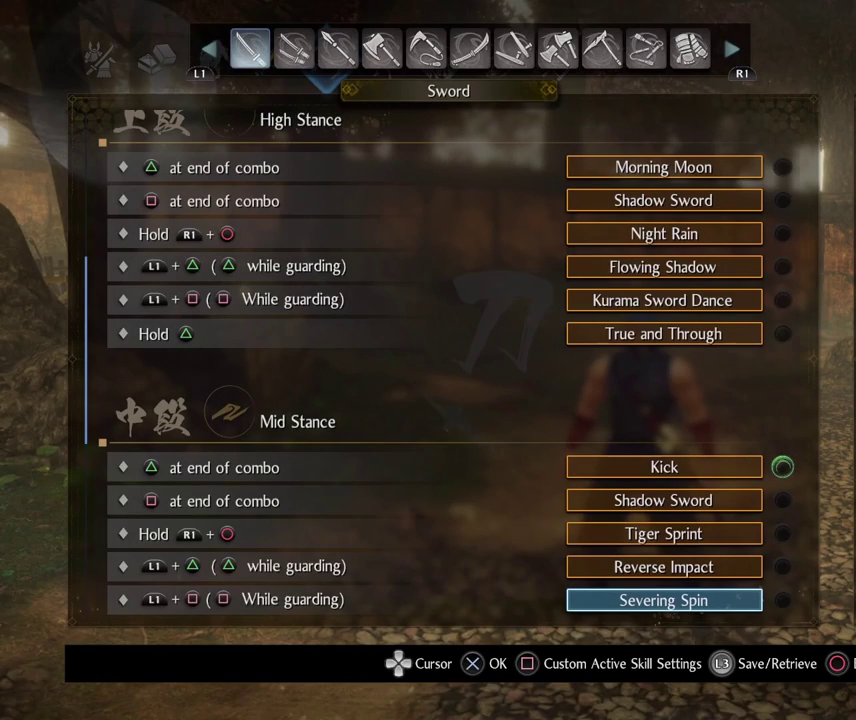
{"dt_ms": 500, "buttons": [], "left_stick": "center", "right_stick": "center", "events": []}
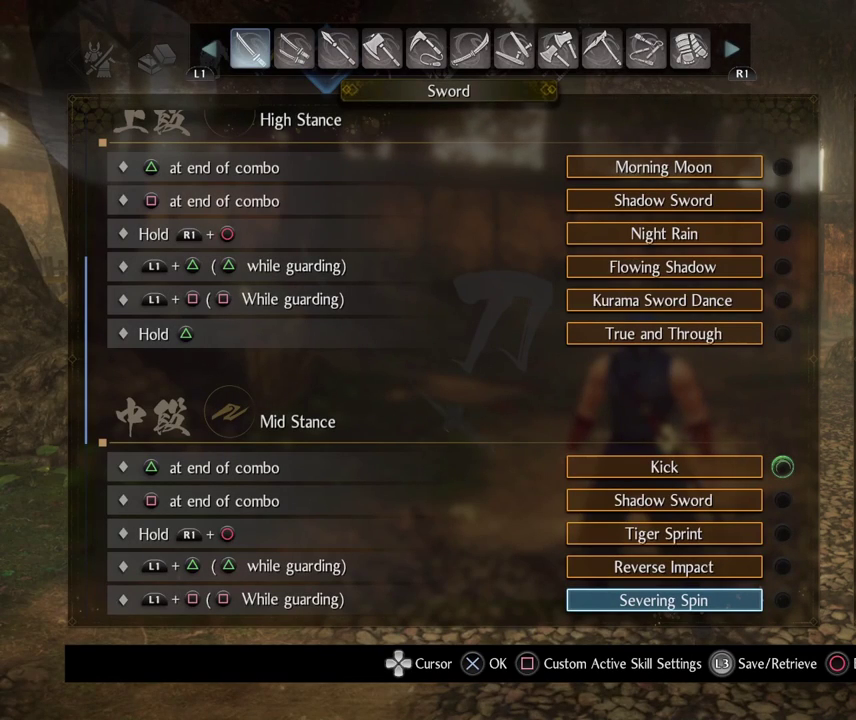
{"dt_ms": 500, "buttons": [], "left_stick": "center", "right_stick": "center", "events": []}
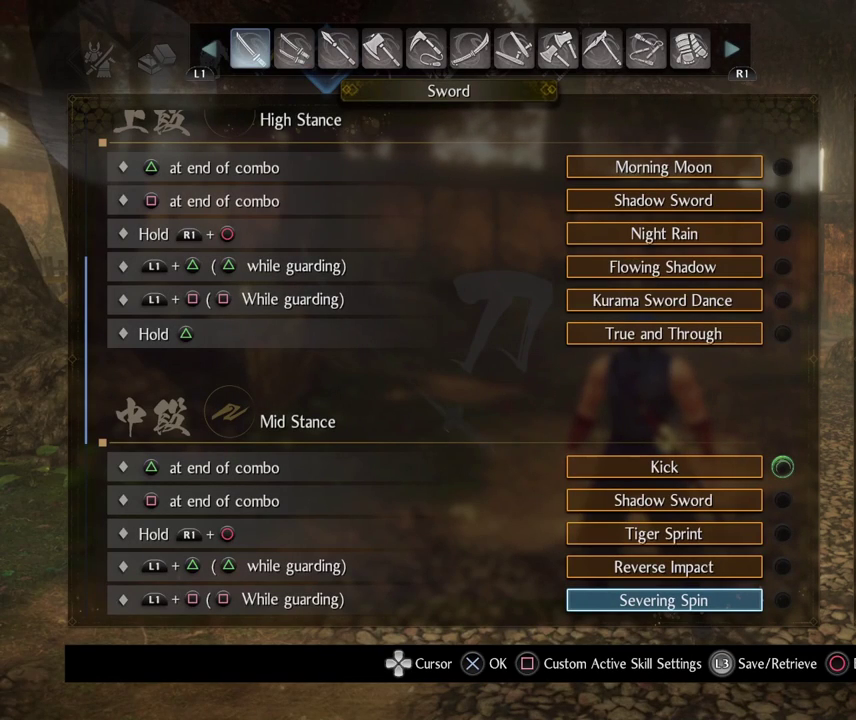
{"dt_ms": 300, "buttons": [], "left_stick": "center", "right_stick": "center", "events": [[150, "DPAD_UP", "down"], [300, "DPAD_UP", "up"]]}
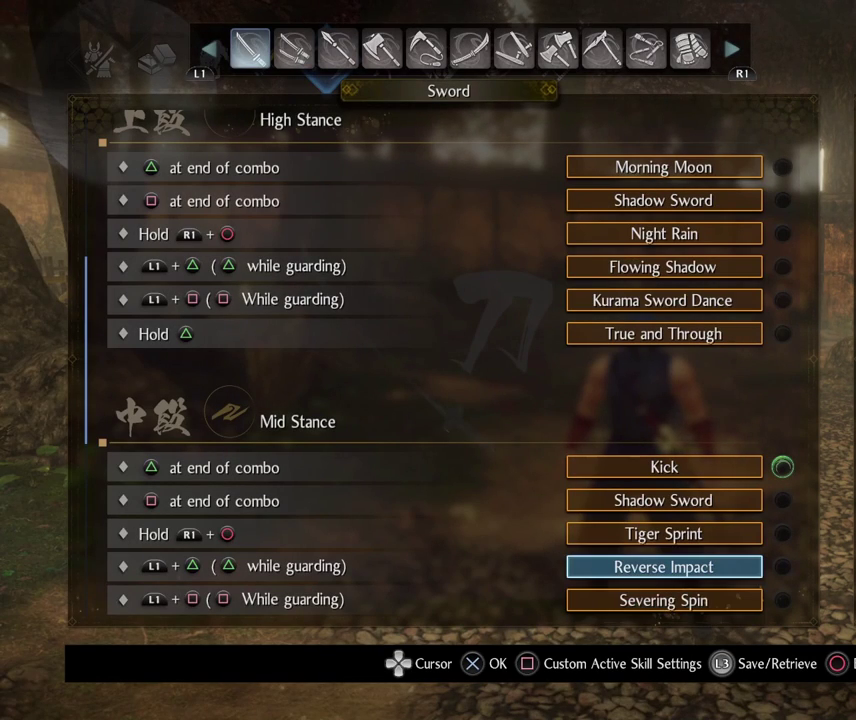
{"dt_ms": 700, "buttons": ["DPAD_DOWN"], "left_stick": "center", "right_stick": "center", "events": [[250, "DPAD_DOWN", "down"]]}
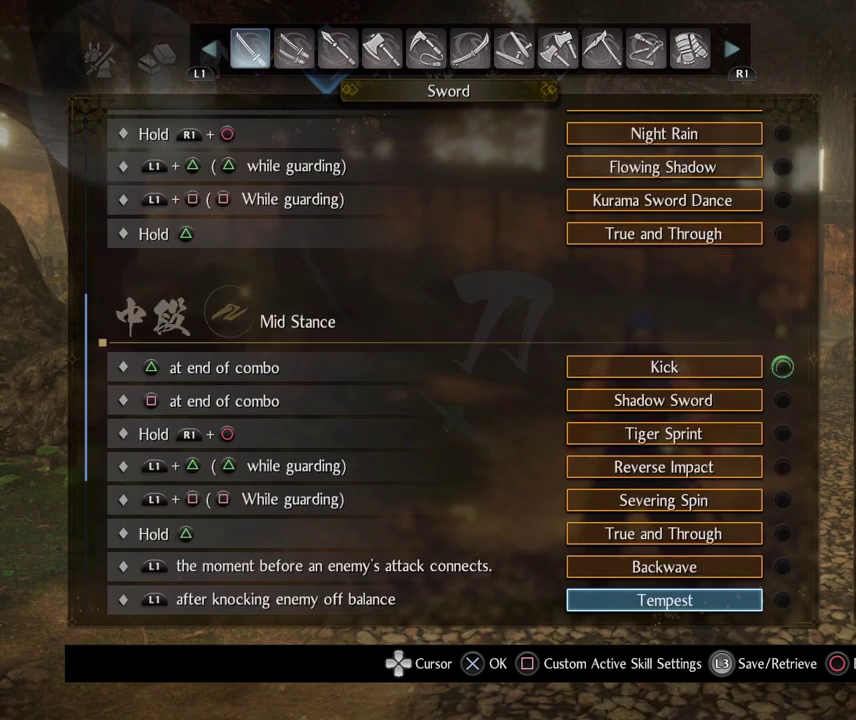
{"dt_ms": 500, "buttons": [], "left_stick": "center", "right_stick": "center", "events": [[283, "DPAD_DOWN", "up"]]}
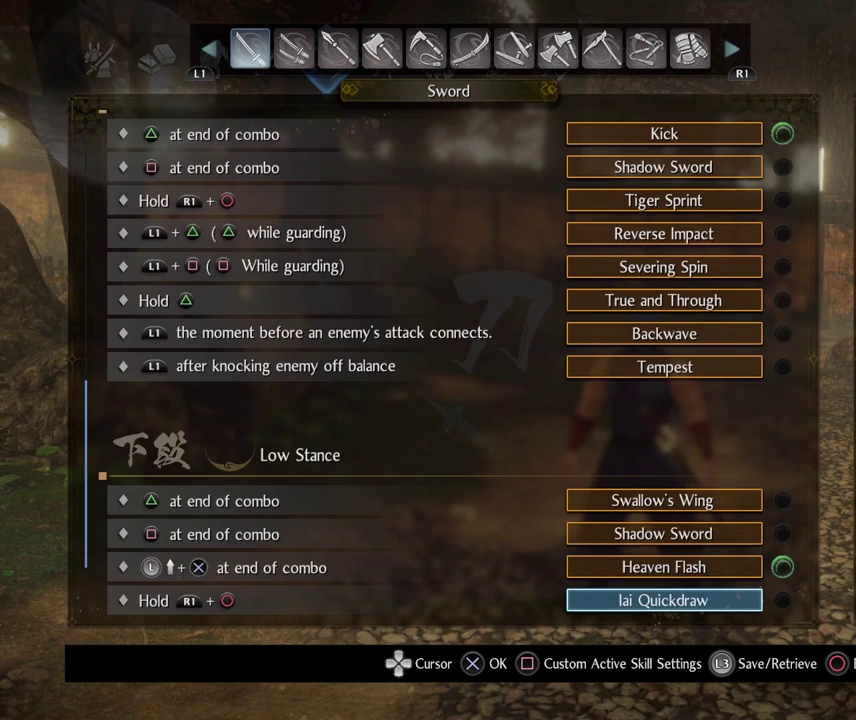
{"dt_ms": 600, "buttons": [], "left_stick": "center", "right_stick": "center", "events": [[283, "DPAD_DOWN", "down"], [533, "DPAD_DOWN", "up"]]}
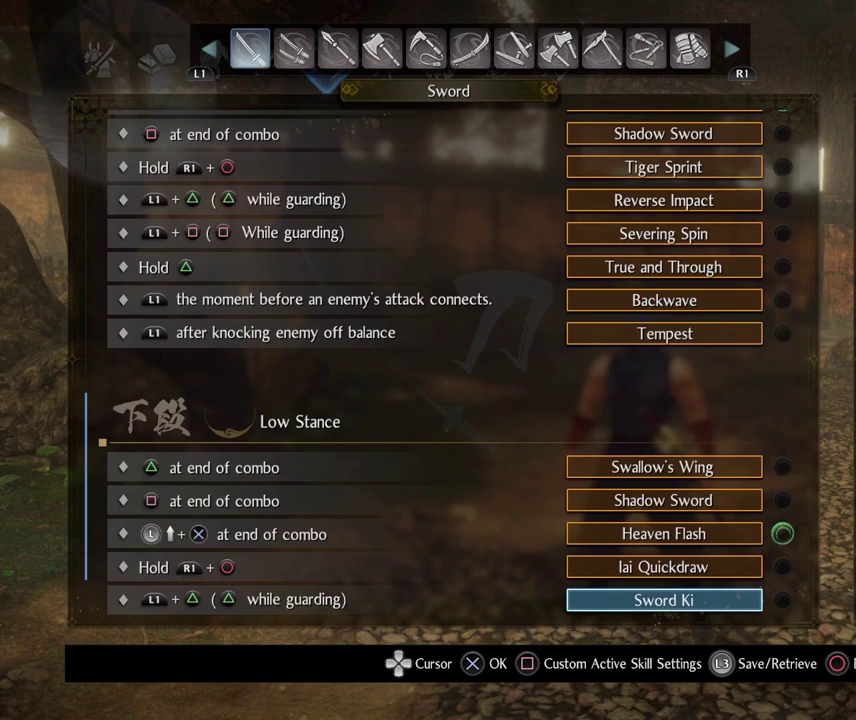
{"dt_ms": 400, "buttons": ["DPAD_DOWN"], "left_stick": "center", "right_stick": "center", "events": [[150, "DPAD_DOWN", "down"]]}
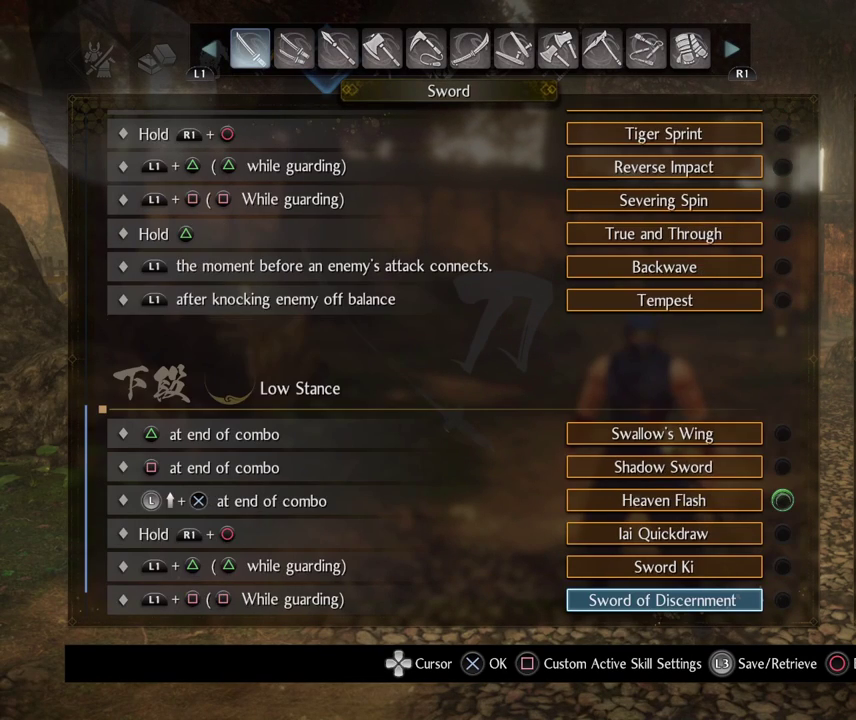
{"dt_ms": 500, "buttons": [], "left_stick": "center", "right_stick": "center", "events": [[83, "DPAD_DOWN", "up"], [283, "DPAD_DOWN", "down"], [383, "DPAD_DOWN", "up"]]}
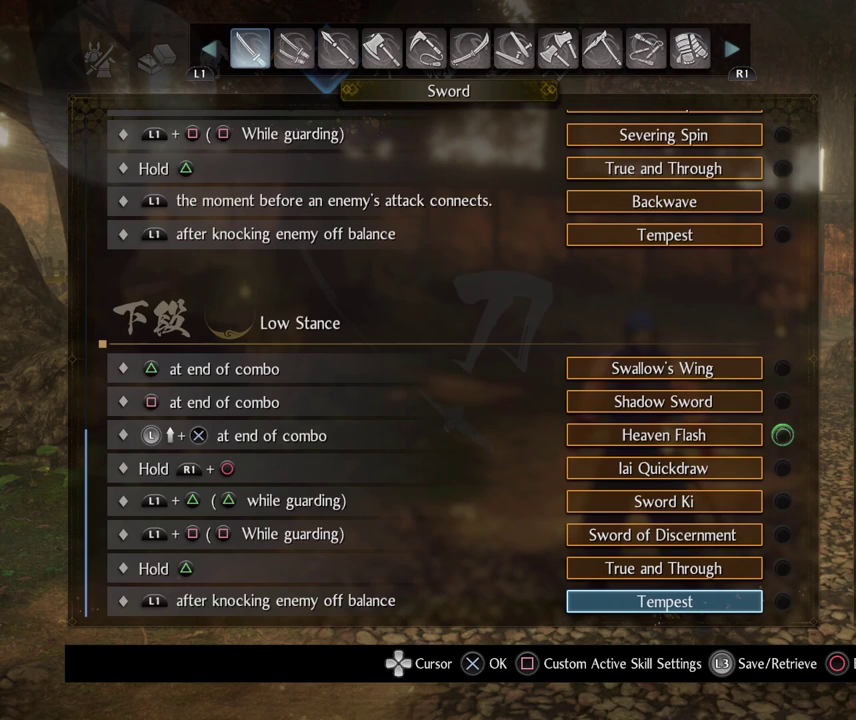
{"dt_ms": 500, "buttons": [], "left_stick": "center", "right_stick": "center", "events": []}
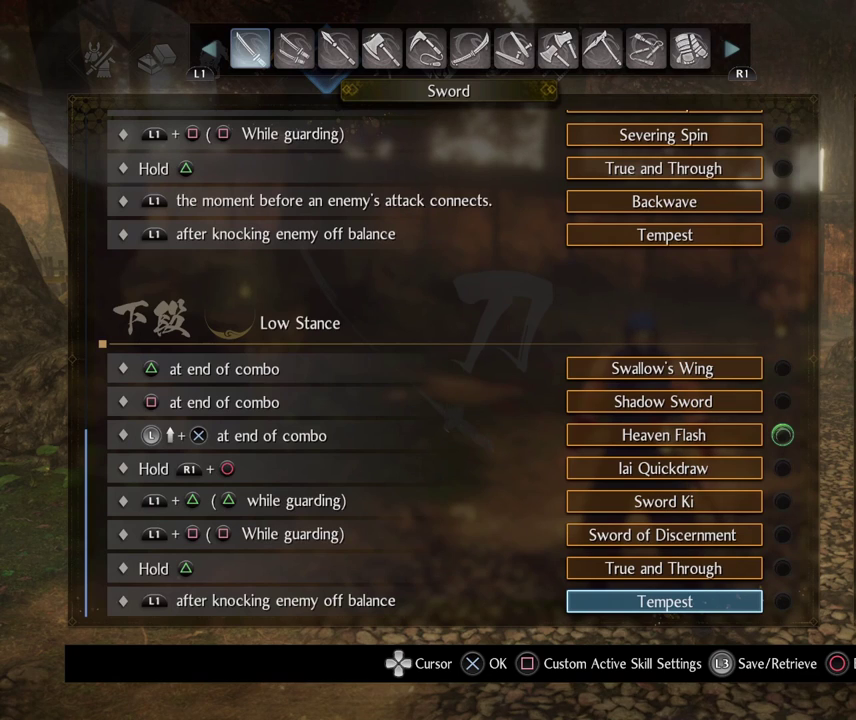
{"dt_ms": 500, "buttons": [], "left_stick": "center", "right_stick": "center", "events": []}